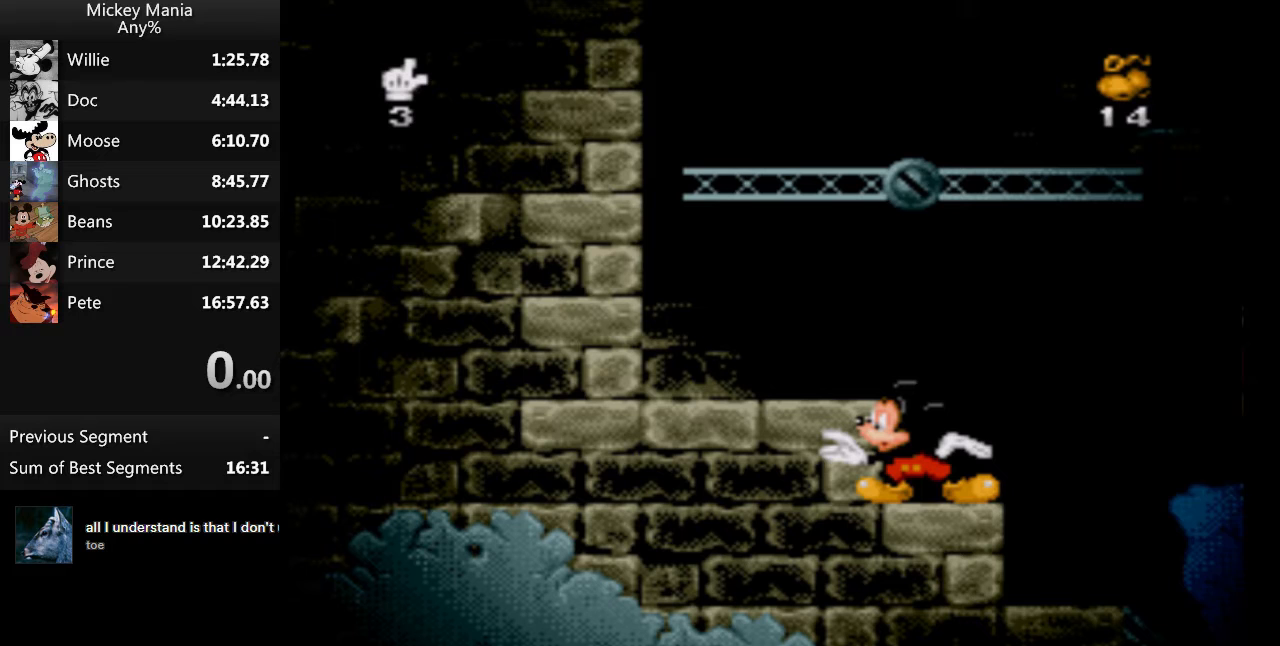
Gameplay with a controller (Nintendo layout); each line is a JSON object with the inputs held at the frame after it. "events" lists button and stick changes between this image and that frame as [ms after this image, input, new state], when the widget could be followed in between. Not read: L3 R3.
{"buttons": [], "events": []}
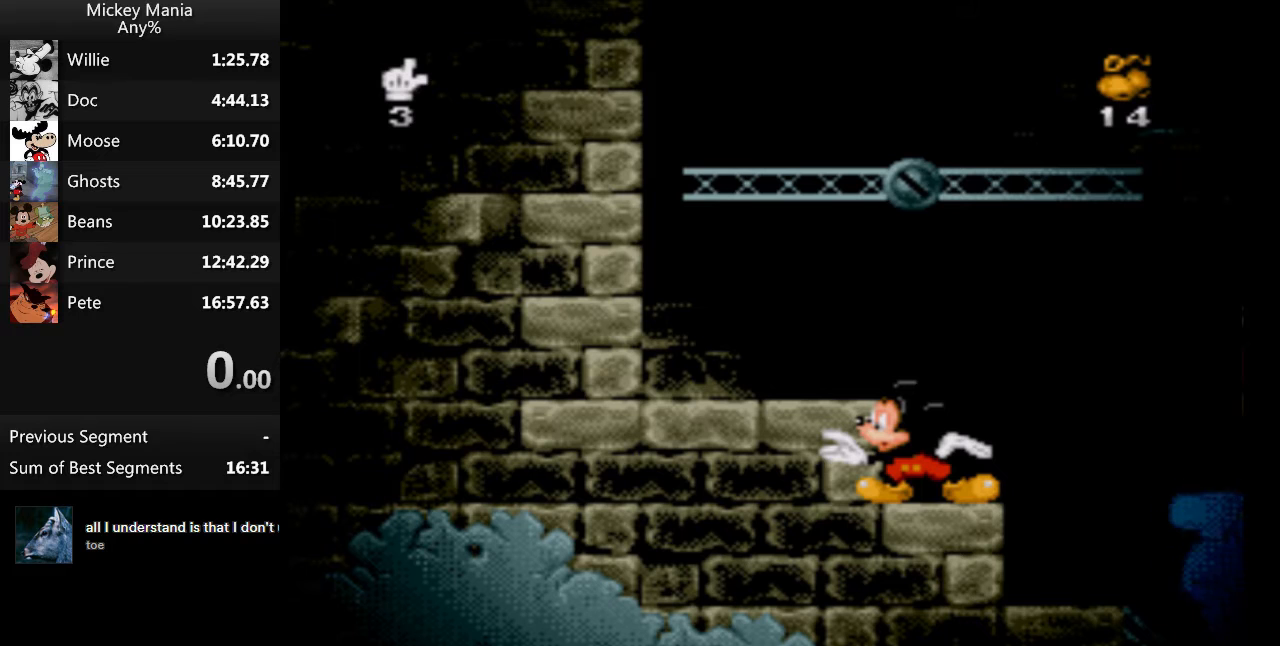
{"buttons": [], "events": []}
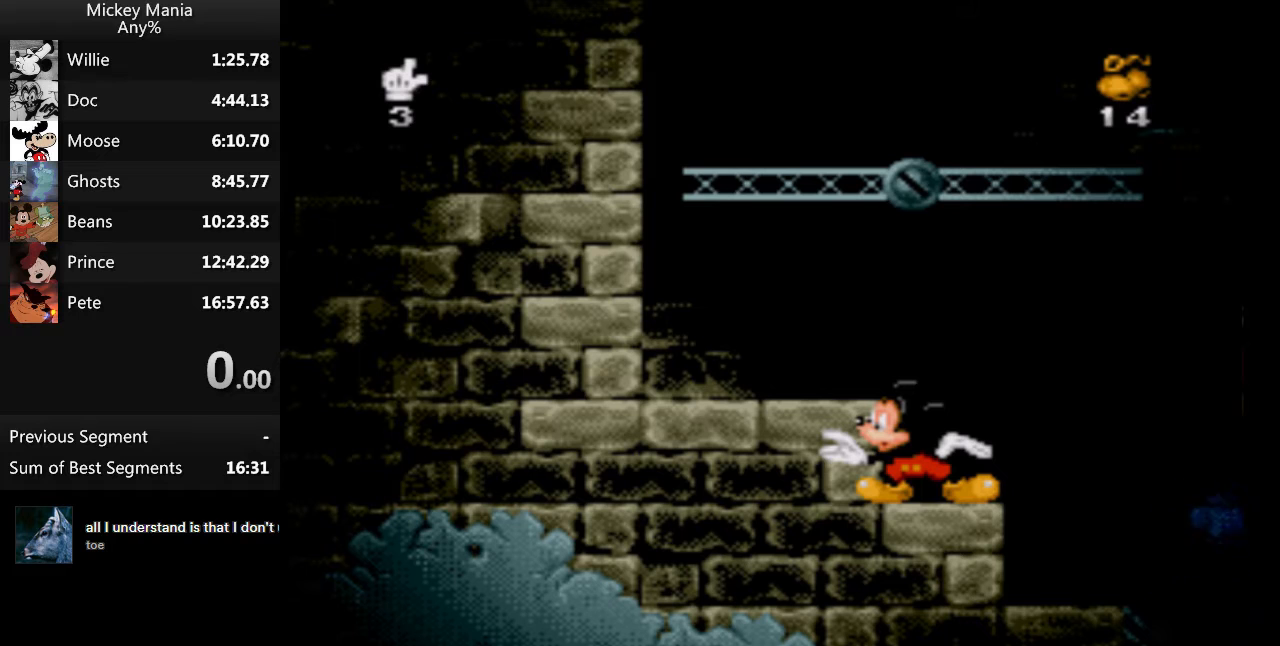
{"buttons": [], "events": []}
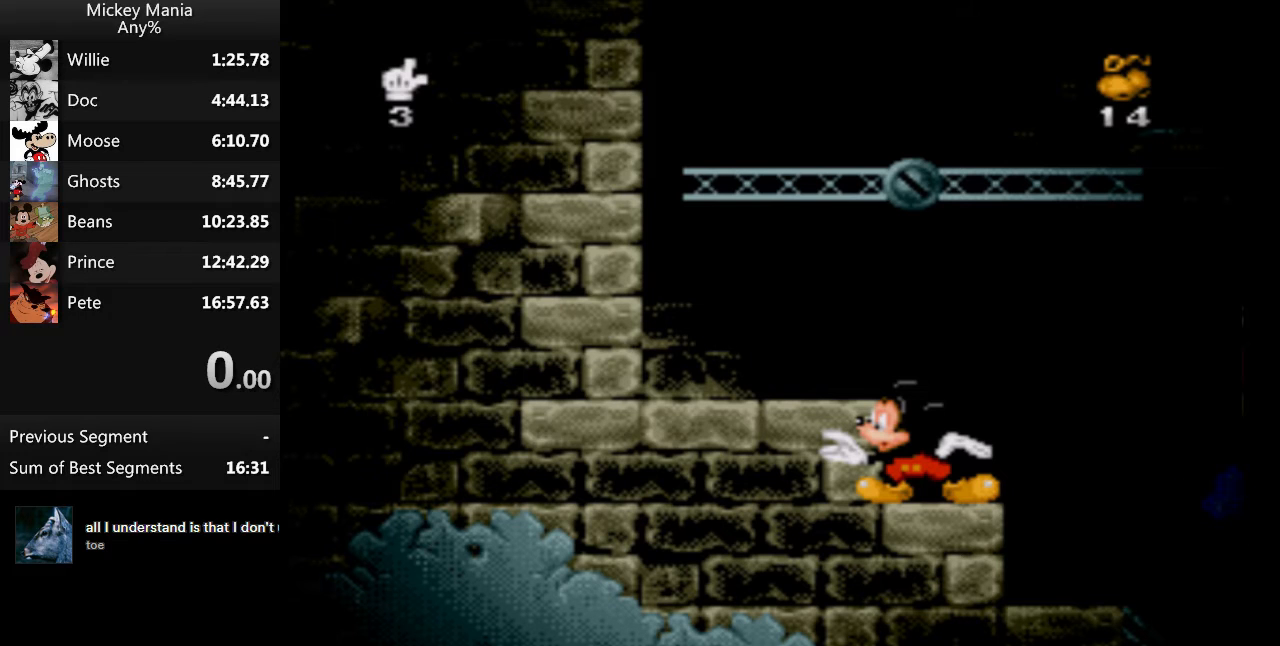
{"buttons": [], "events": []}
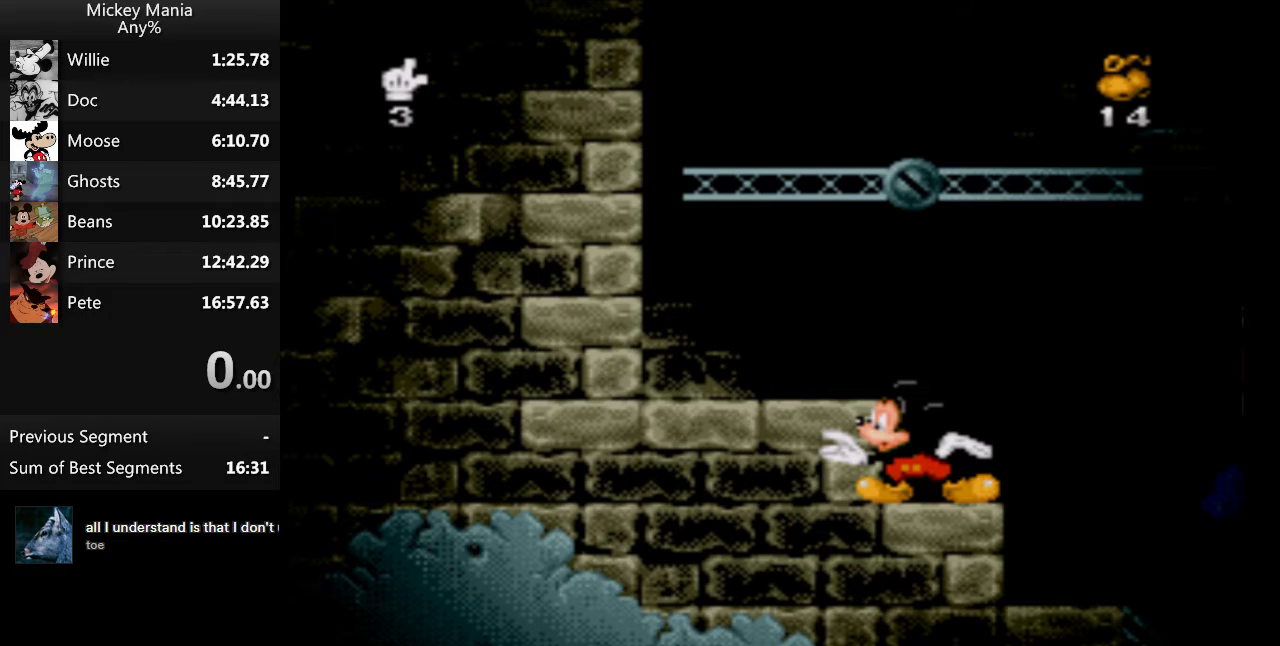
{"buttons": [], "events": []}
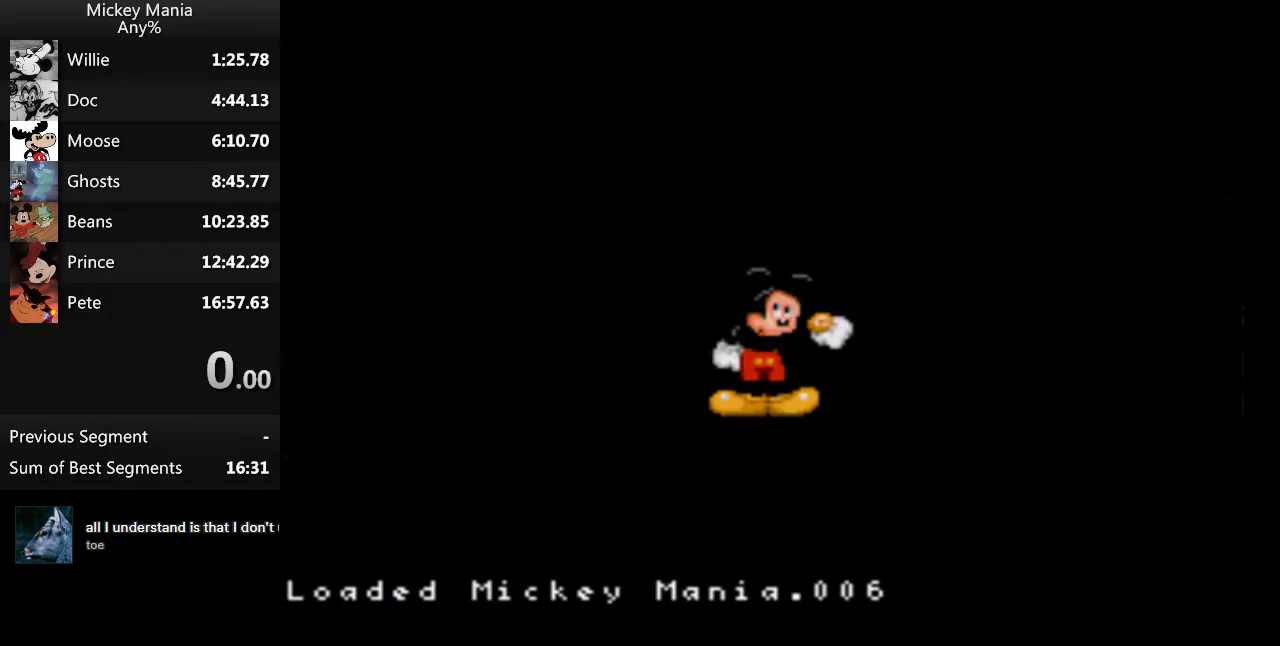
{"buttons": [], "events": []}
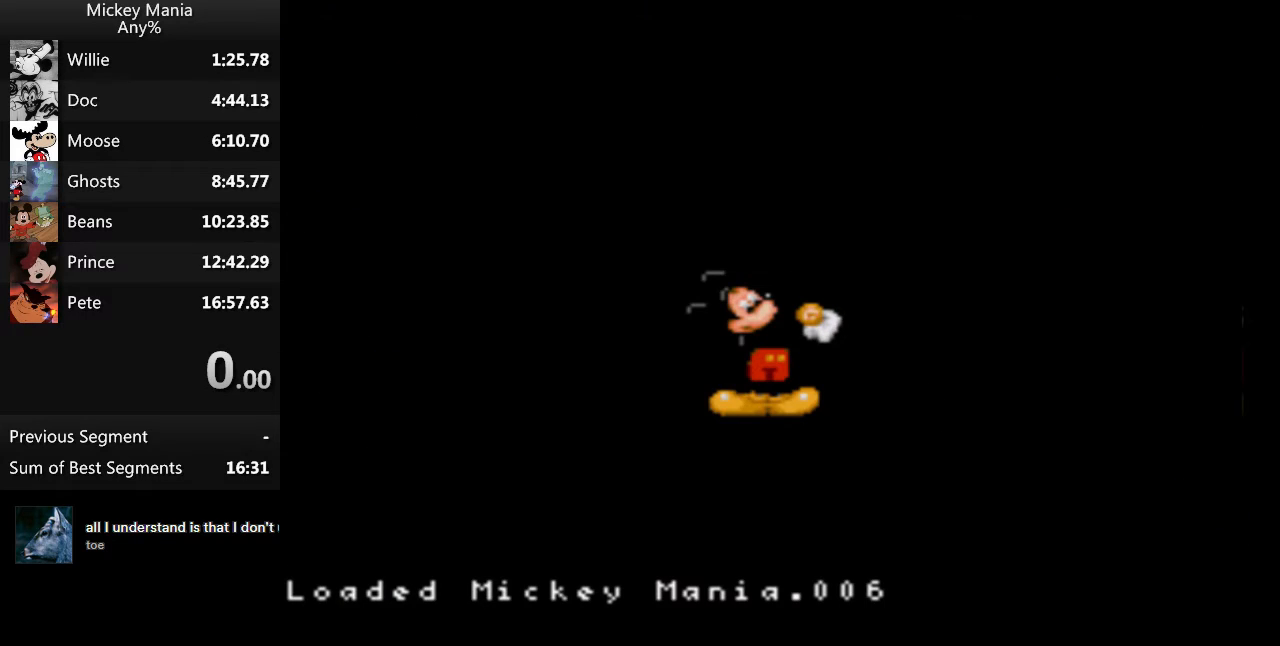
{"buttons": ["DPAD_RIGHT"], "events": [[500, "DPAD_RIGHT", "down"]]}
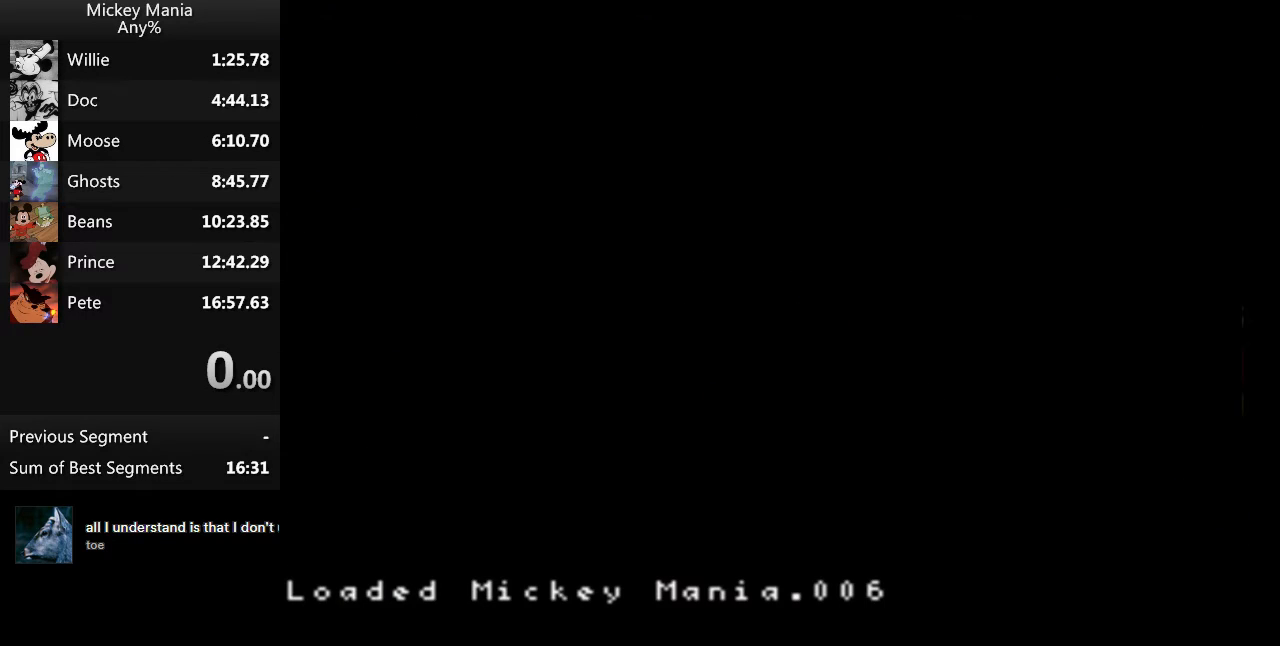
{"buttons": ["DPAD_RIGHT"], "events": []}
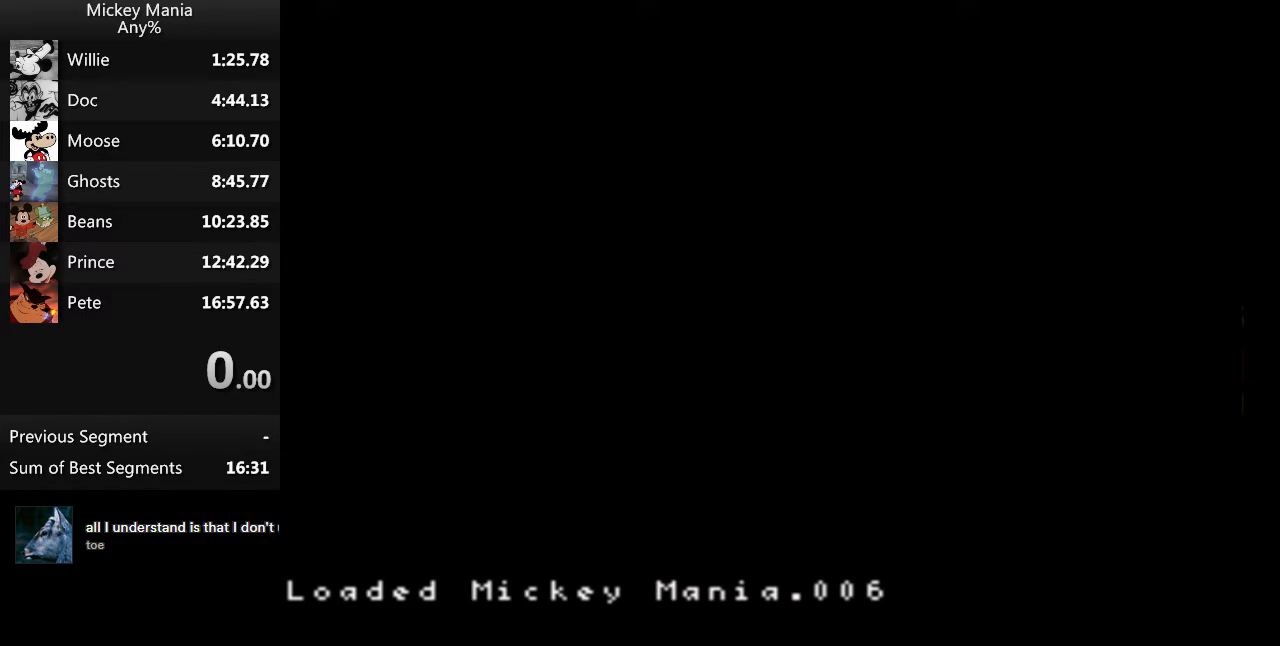
{"buttons": ["DPAD_RIGHT"], "events": []}
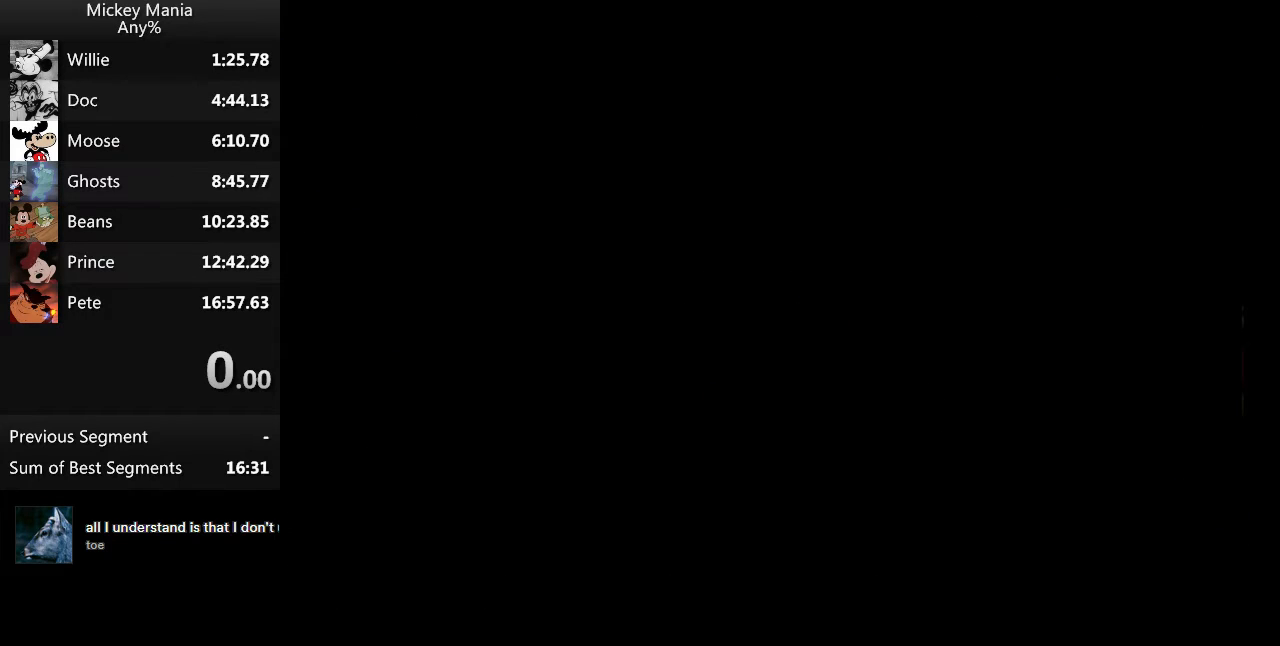
{"buttons": ["DPAD_RIGHT"], "events": []}
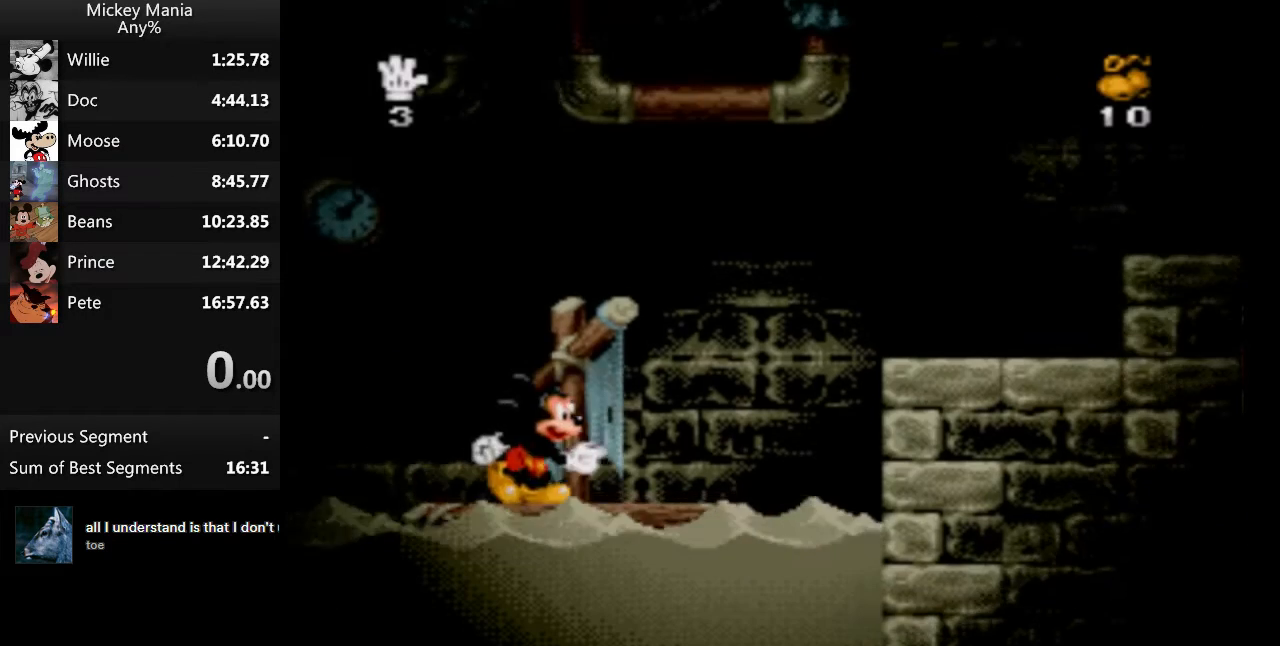
{"buttons": ["B", "DPAD_RIGHT"], "events": [[167, "B", "down"]]}
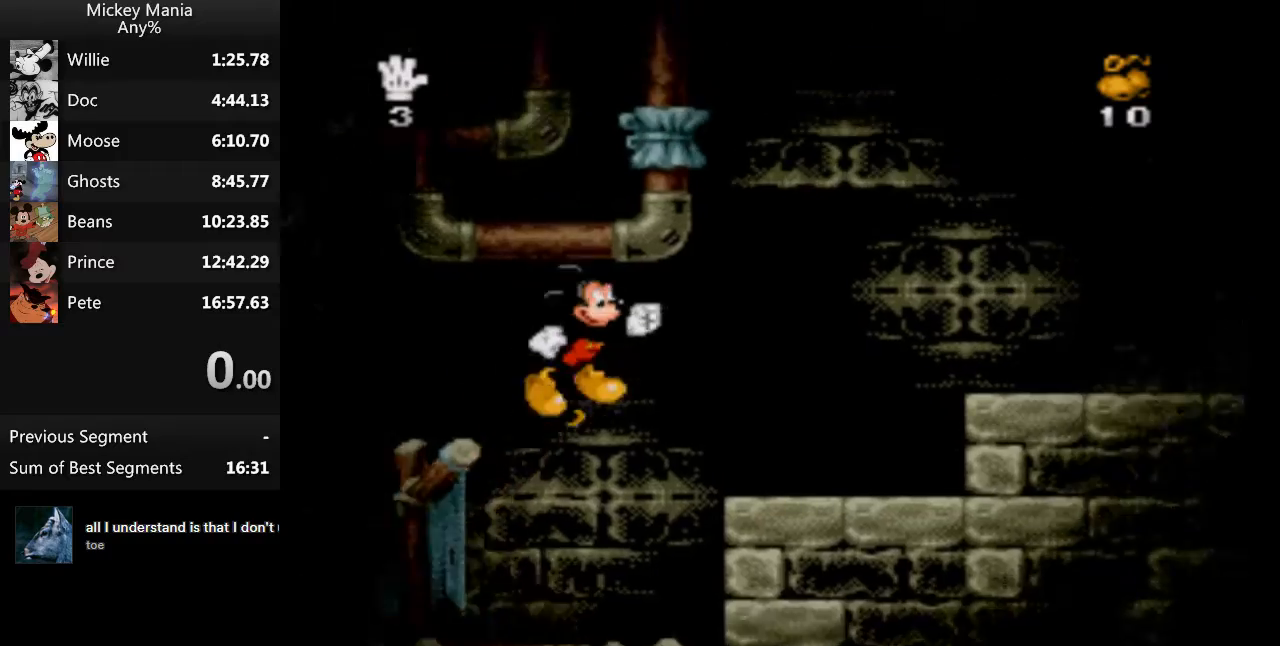
{"buttons": ["DPAD_RIGHT"], "events": [[67, "B", "up"]]}
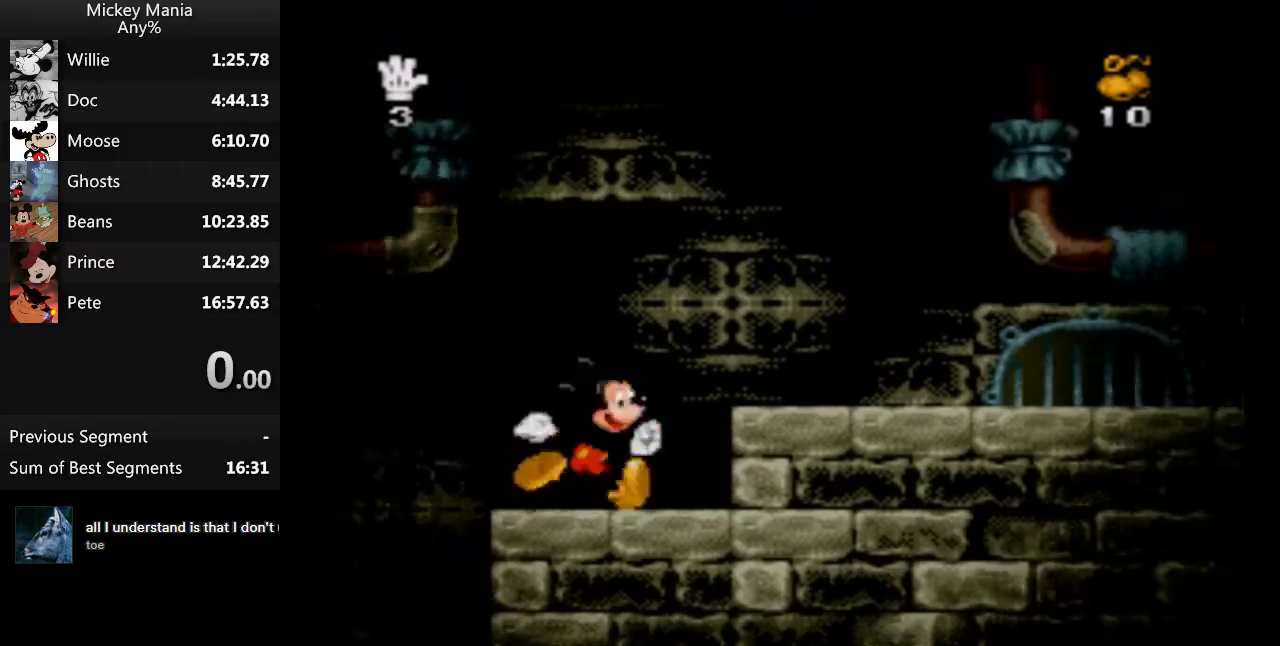
{"buttons": ["DPAD_RIGHT"], "events": [[33, "B", "down"], [100, "B", "up"]]}
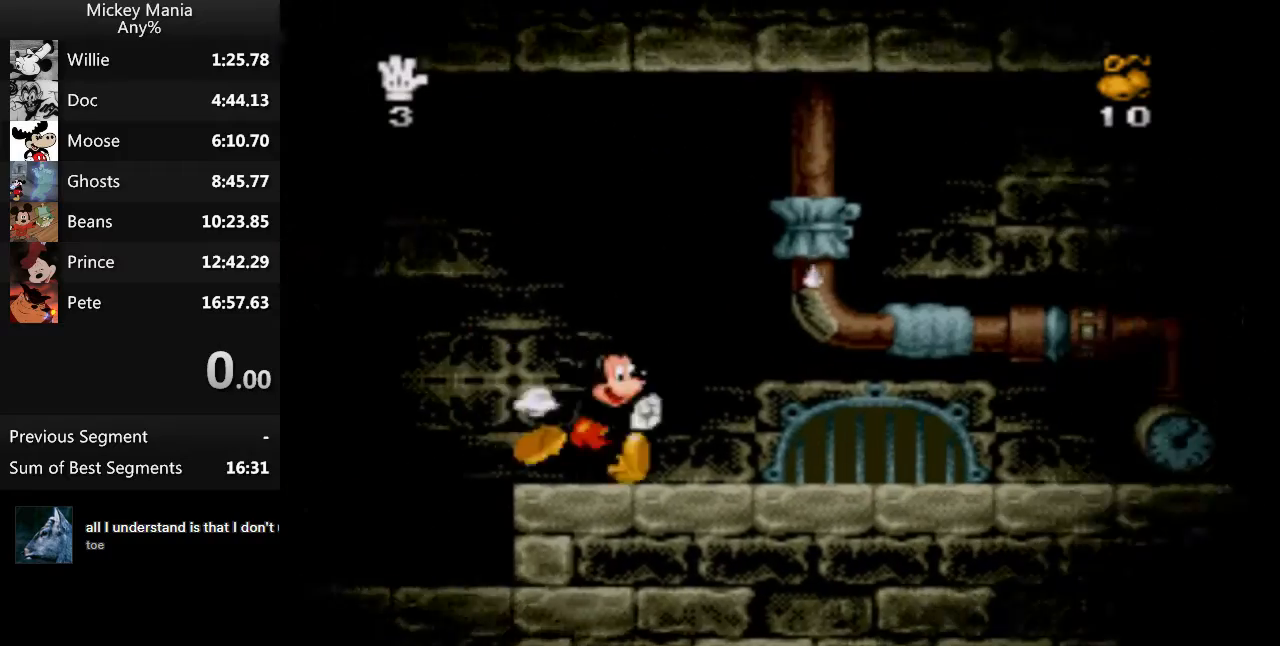
{"buttons": ["DPAD_RIGHT"], "events": []}
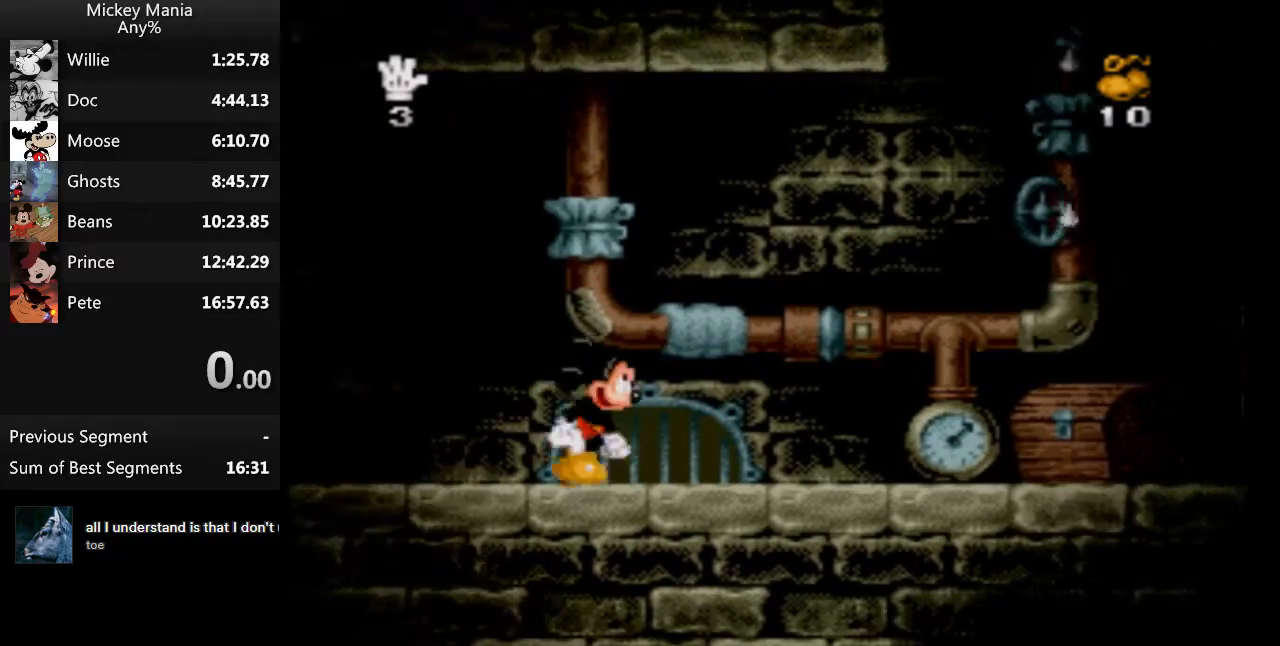
{"buttons": ["DPAD_RIGHT"], "events": []}
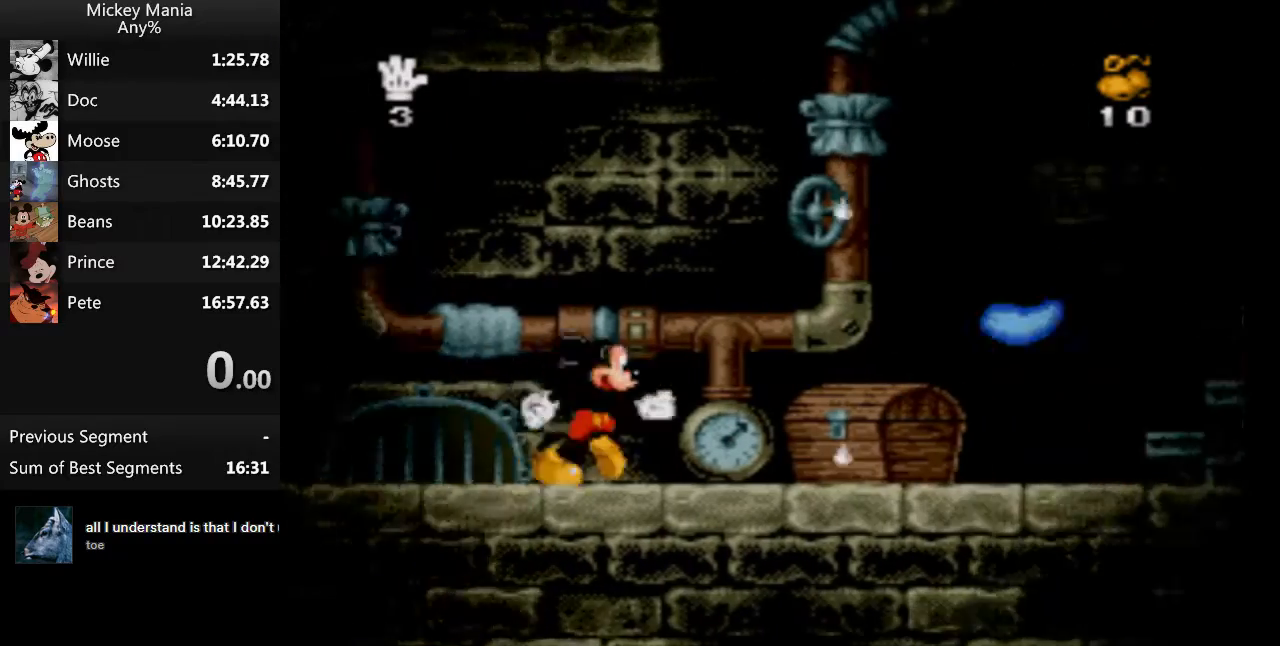
{"buttons": ["DPAD_RIGHT"], "events": []}
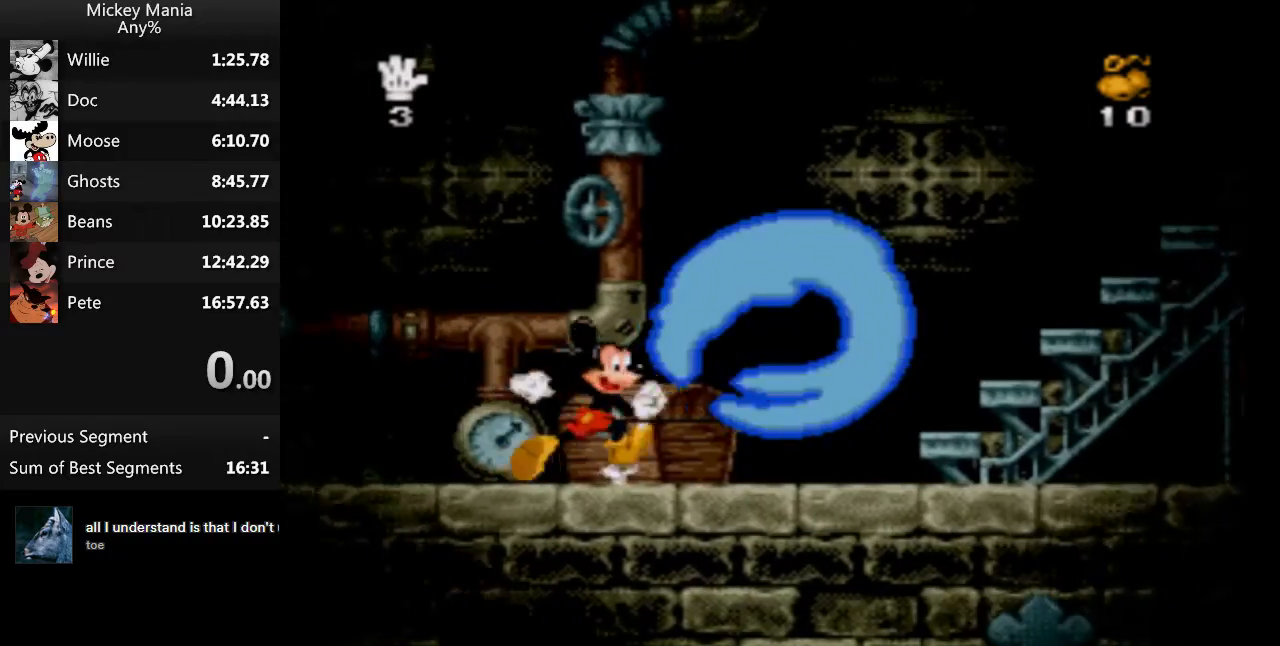
{"buttons": ["B", "DPAD_RIGHT"], "events": [[333, "B", "down"]]}
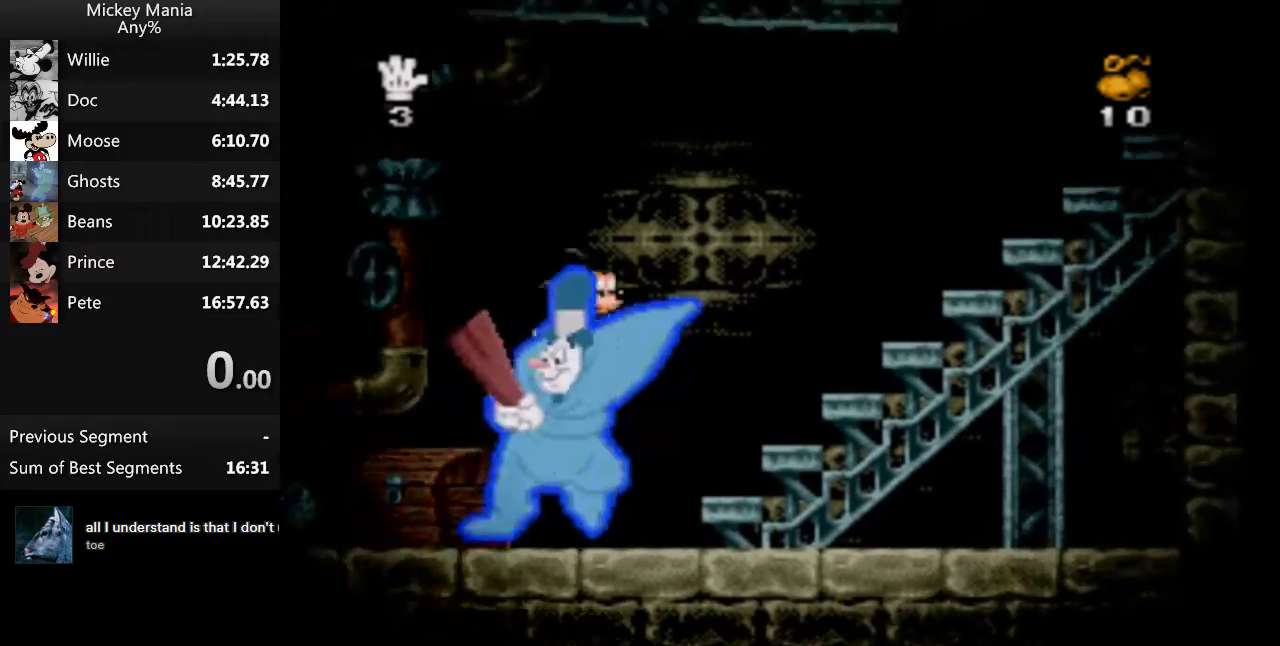
{"buttons": ["B", "DPAD_RIGHT"], "events": []}
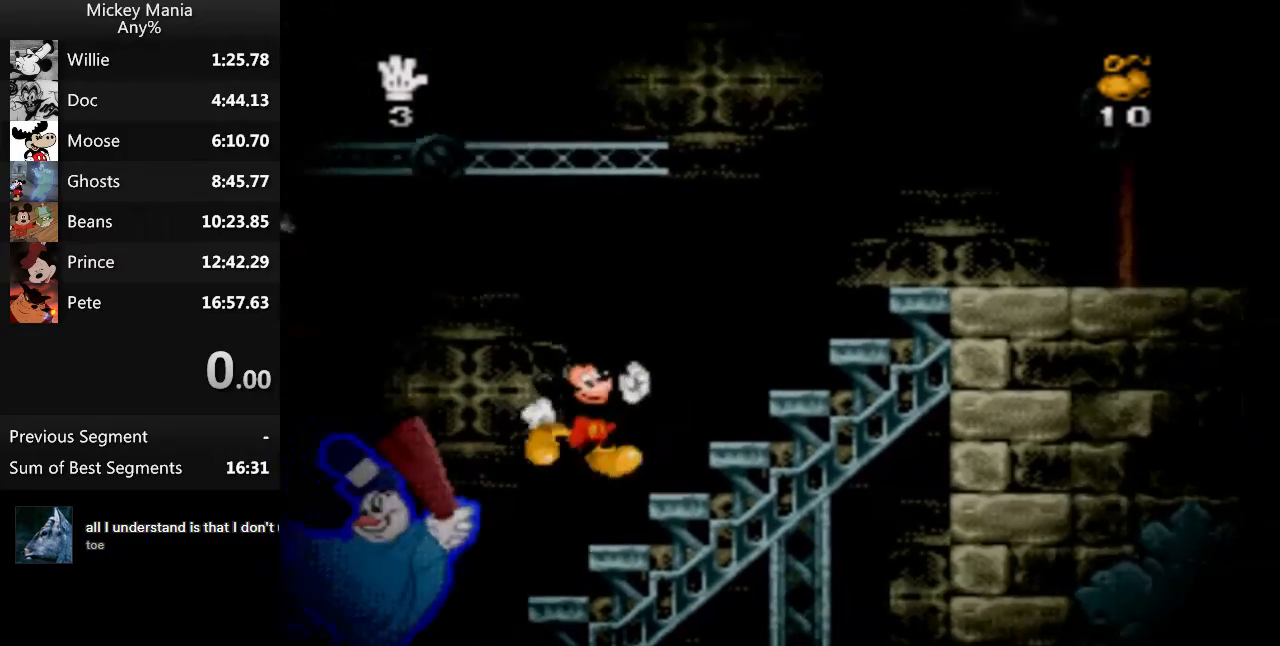
{"buttons": ["B", "DPAD_RIGHT"], "events": []}
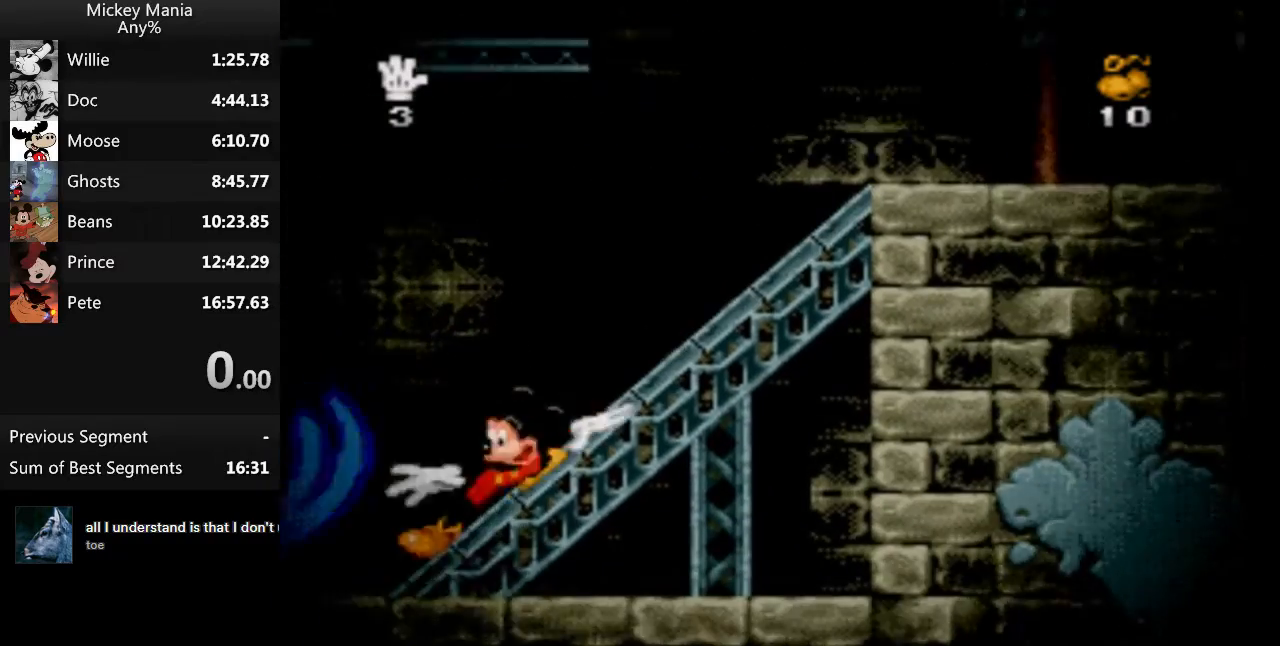
{"buttons": ["B", "DPAD_RIGHT"], "events": []}
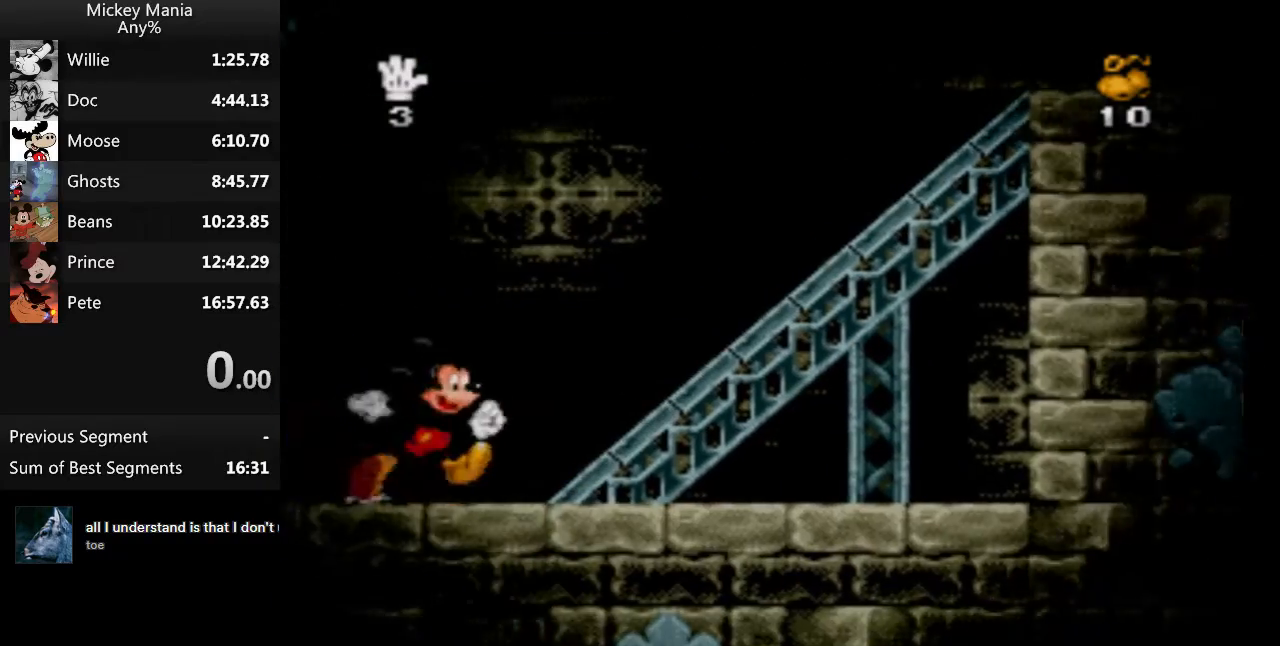
{"buttons": ["B", "DPAD_RIGHT"], "events": []}
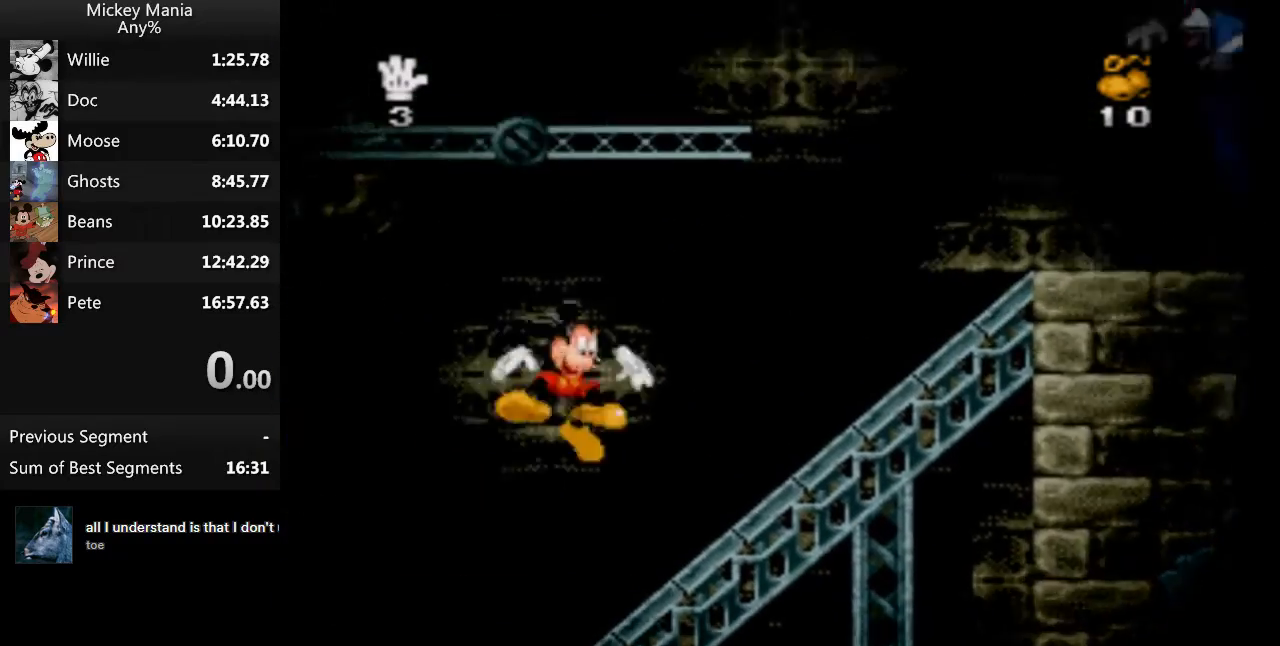
{"buttons": ["B", "DPAD_RIGHT"], "events": []}
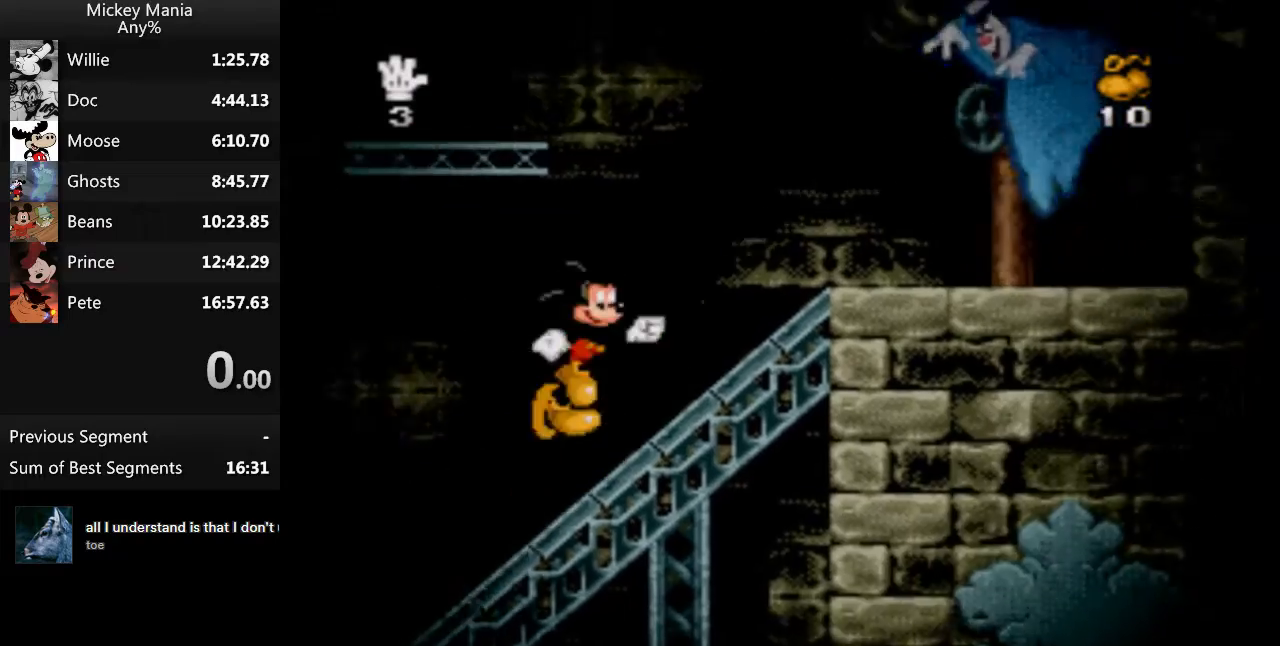
{"buttons": ["B", "DPAD_LEFT"], "events": [[167, "B", "up"], [267, "DPAD_RIGHT", "up"], [367, "B", "down"], [367, "DPAD_LEFT", "down"]]}
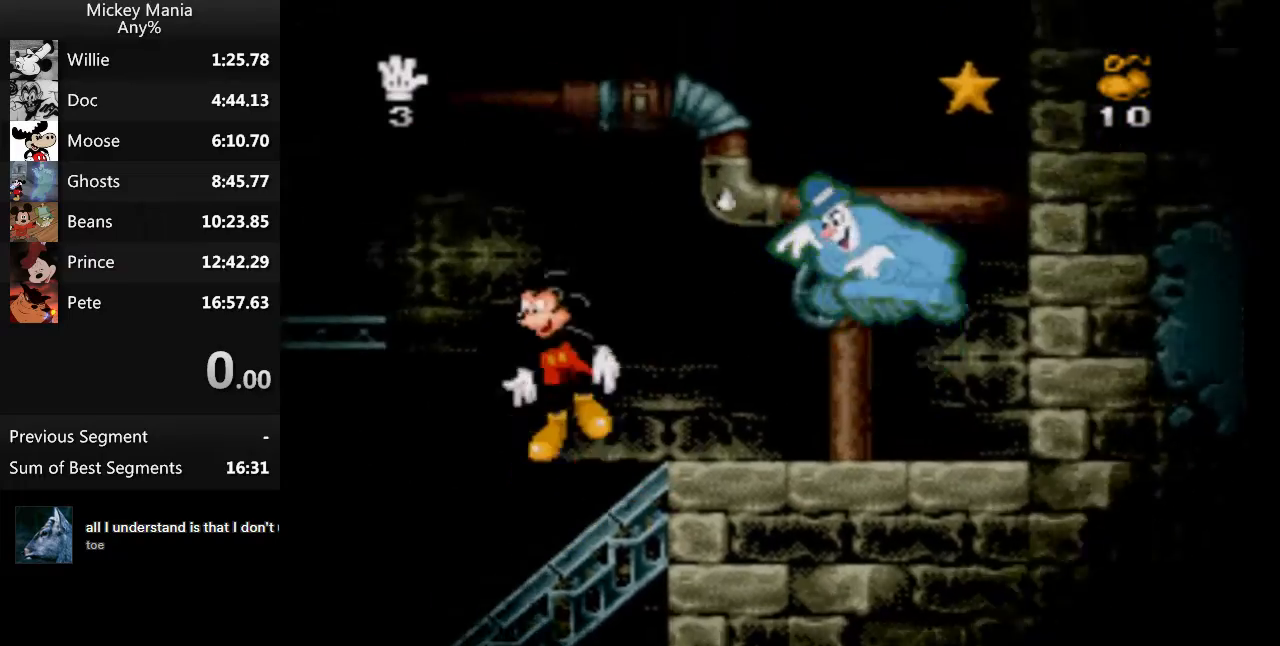
{"buttons": ["B", "DPAD_LEFT"], "events": []}
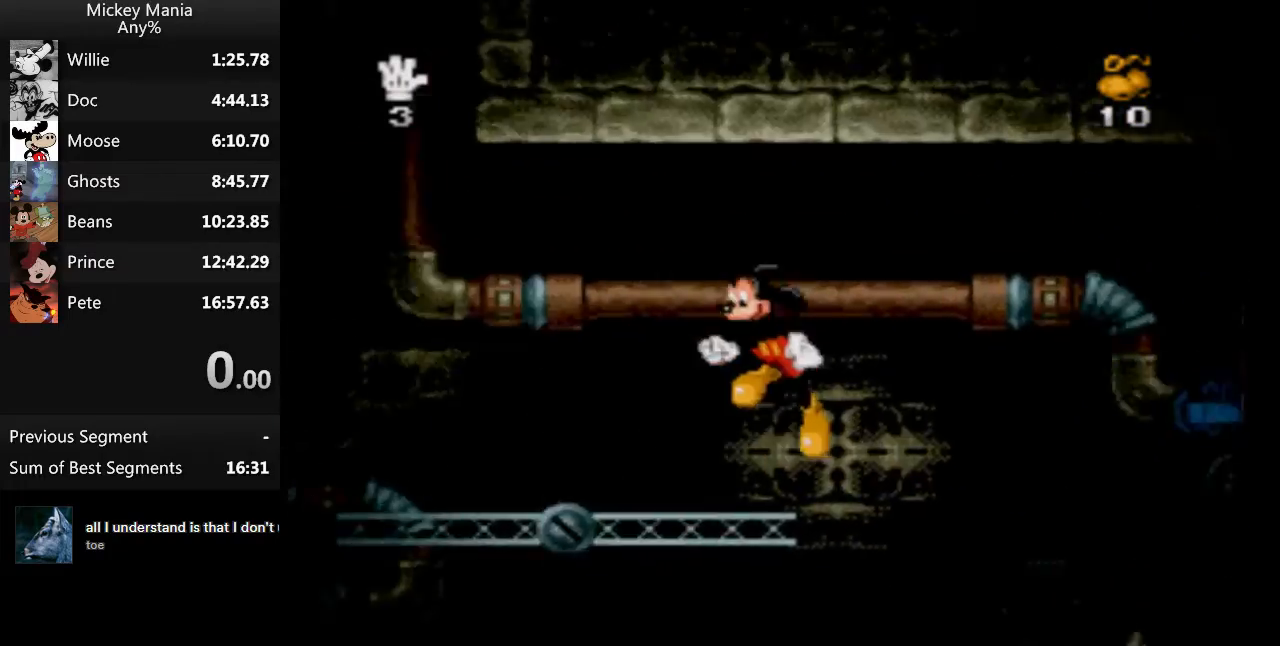
{"buttons": ["DPAD_LEFT"], "events": [[33, "B", "up"]]}
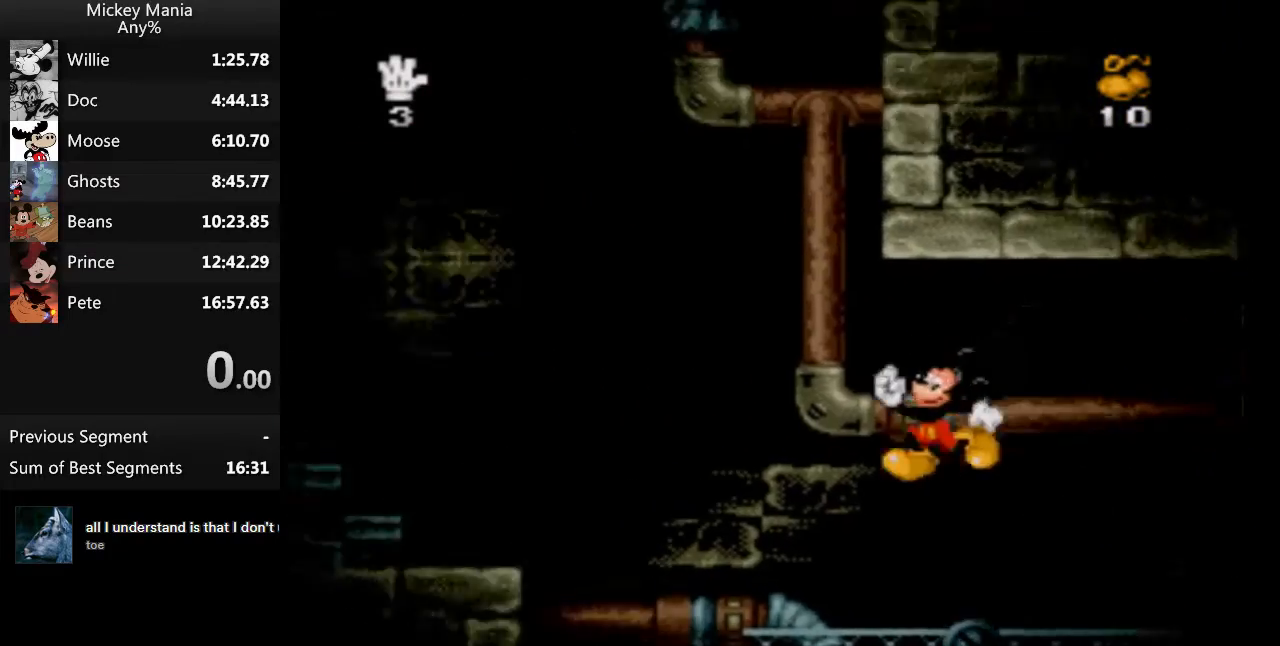
{"buttons": ["DPAD_LEFT"], "events": [[133, "B", "down"], [433, "B", "up"]]}
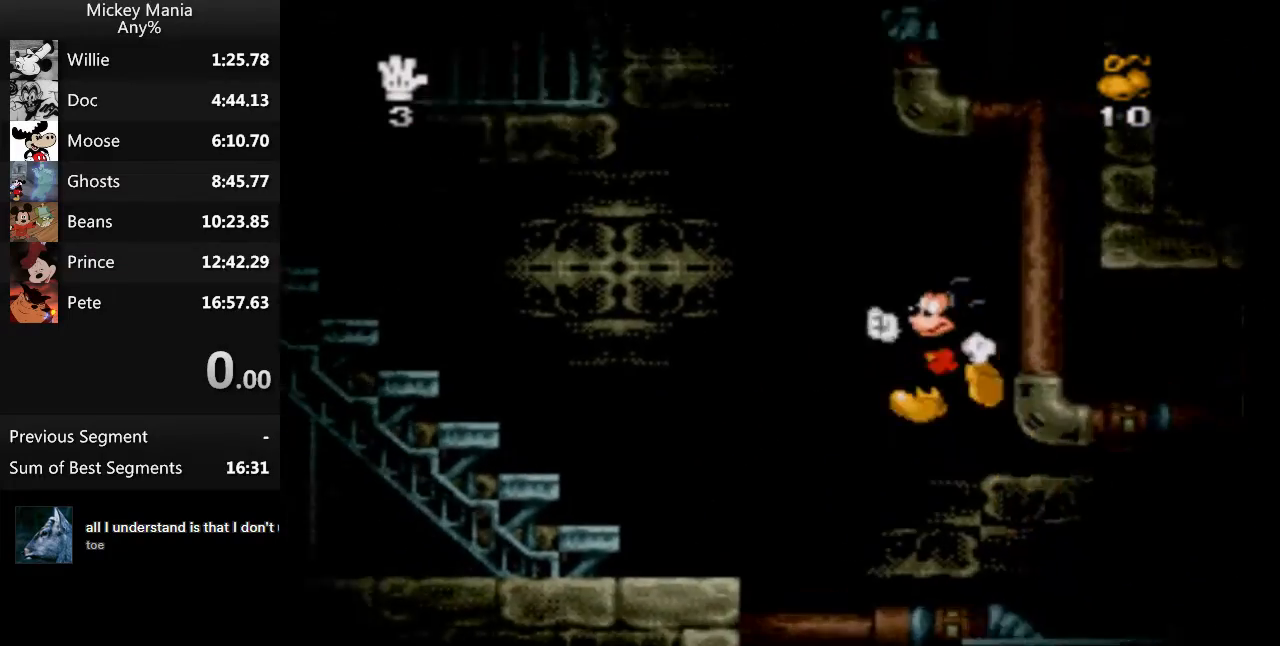
{"buttons": ["DPAD_LEFT"], "events": []}
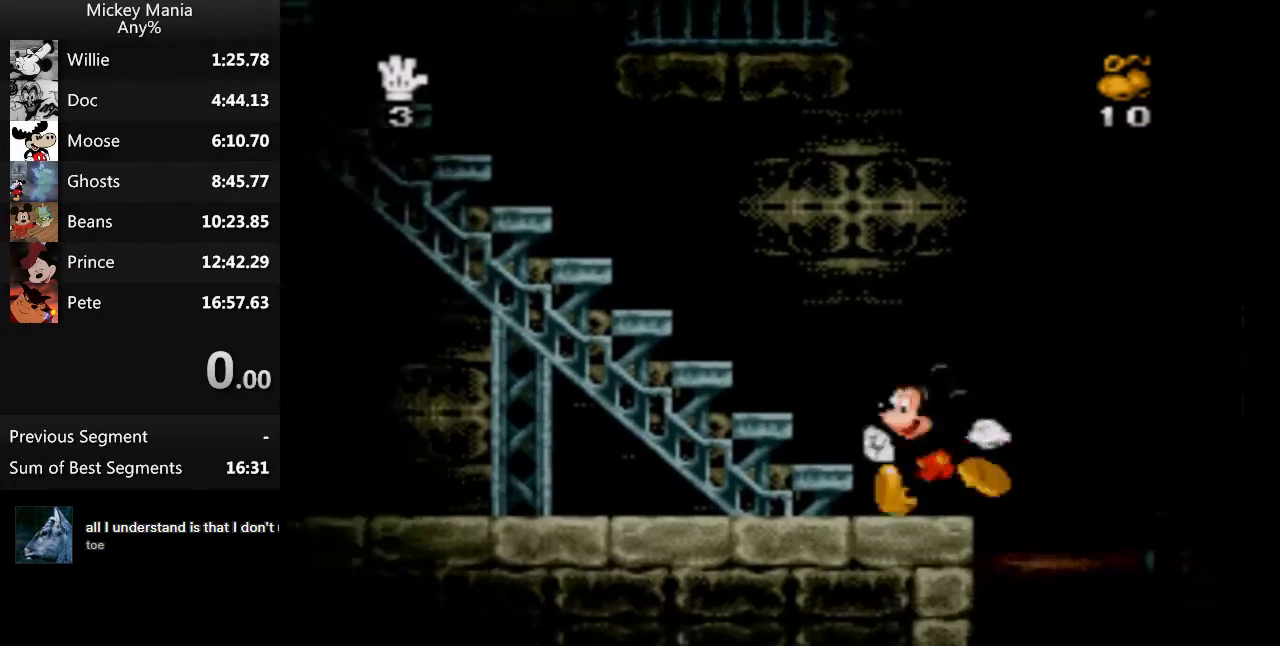
{"buttons": ["B", "DPAD_LEFT"], "events": [[33, "B", "down"], [133, "B", "up"], [500, "B", "down"]]}